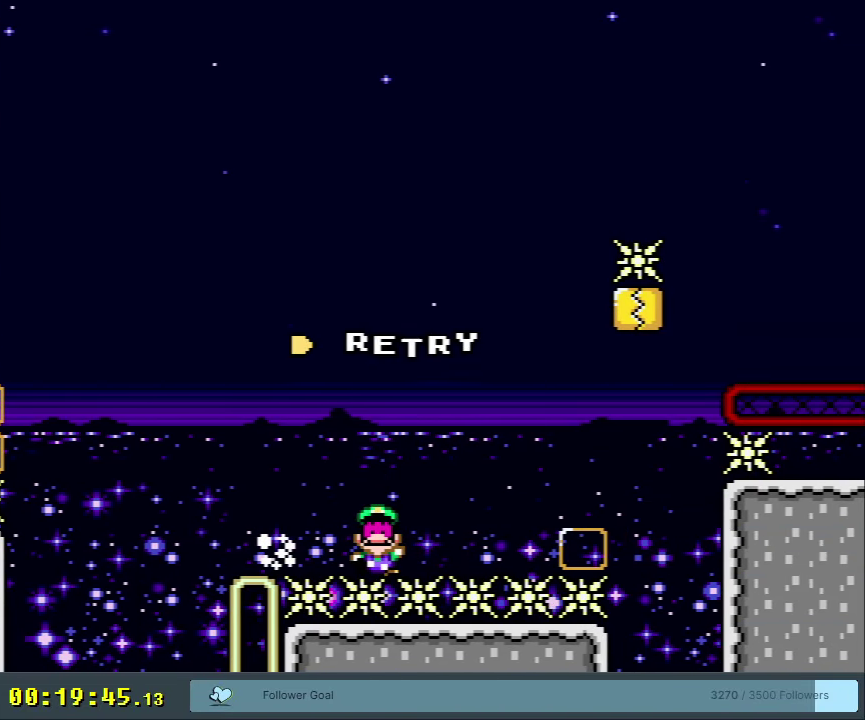
Gameplay with a controller (Nintendo layout); each line is a JSON object with the inputs held at the frame after it (dt_ms = milliseconds from this image to that frame). "events" lists button and stick changes between this image and that frame as [ms after this image, input, new state], when the widget could be followed in between. Not read: L3 R3.
{"dt_ms": 650, "buttons": [], "events": [[17, "Y", "up"]]}
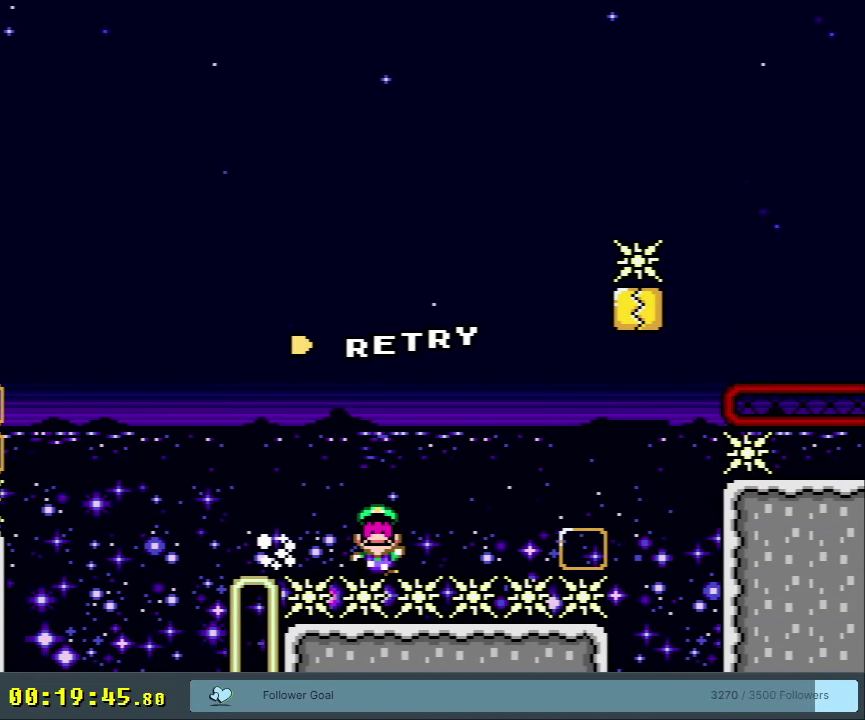
{"dt_ms": 500, "buttons": [], "events": []}
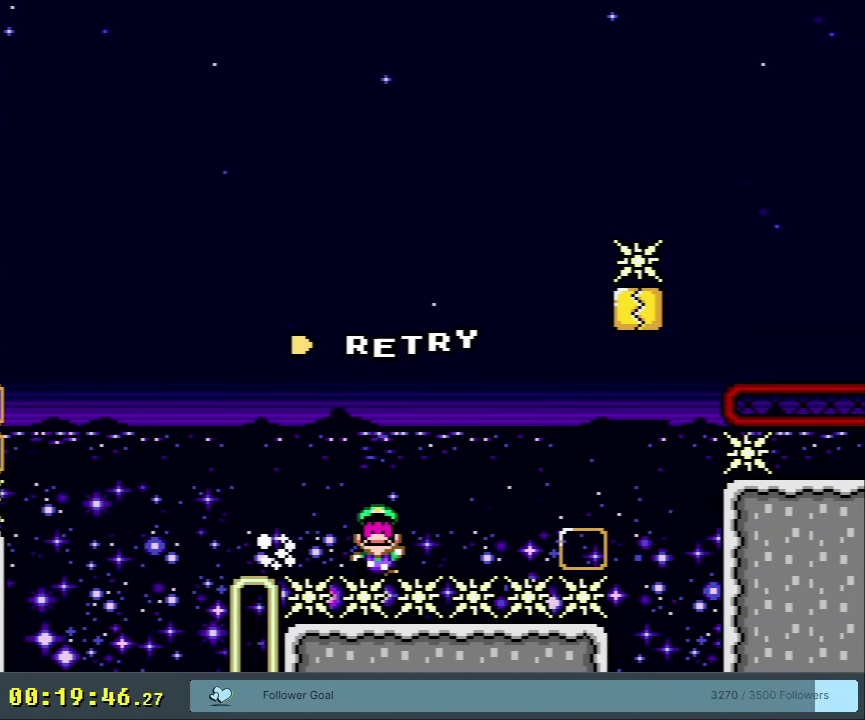
{"dt_ms": 500, "buttons": [], "events": []}
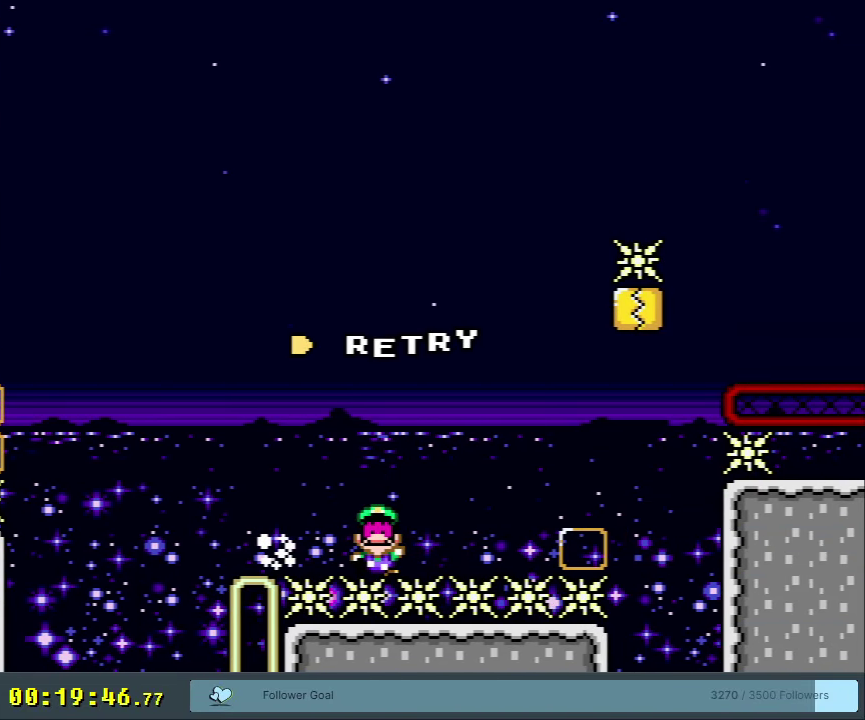
{"dt_ms": 500, "buttons": [], "events": []}
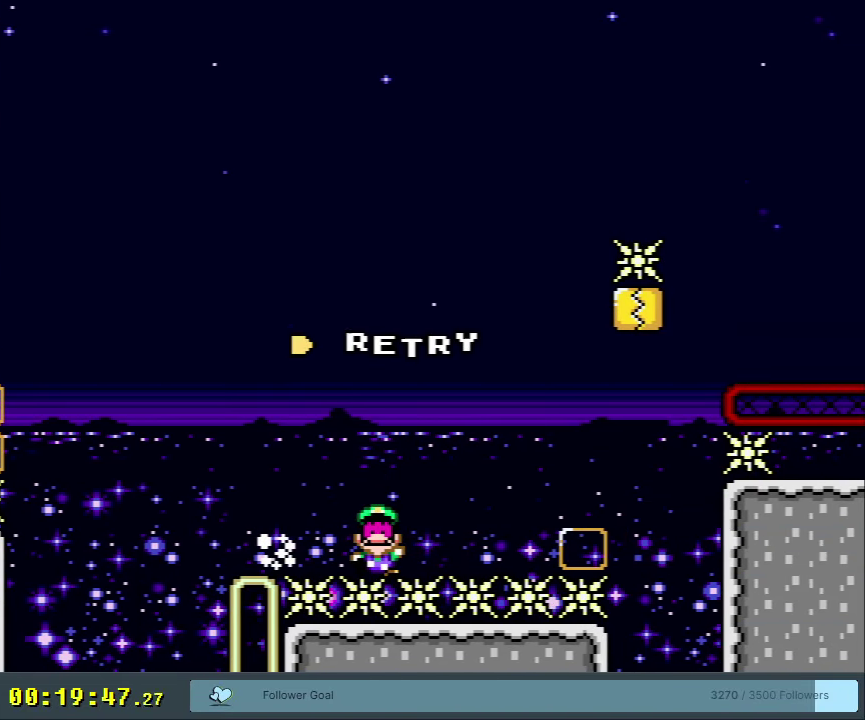
{"dt_ms": 750, "buttons": ["A"], "events": [[717, "A", "down"]]}
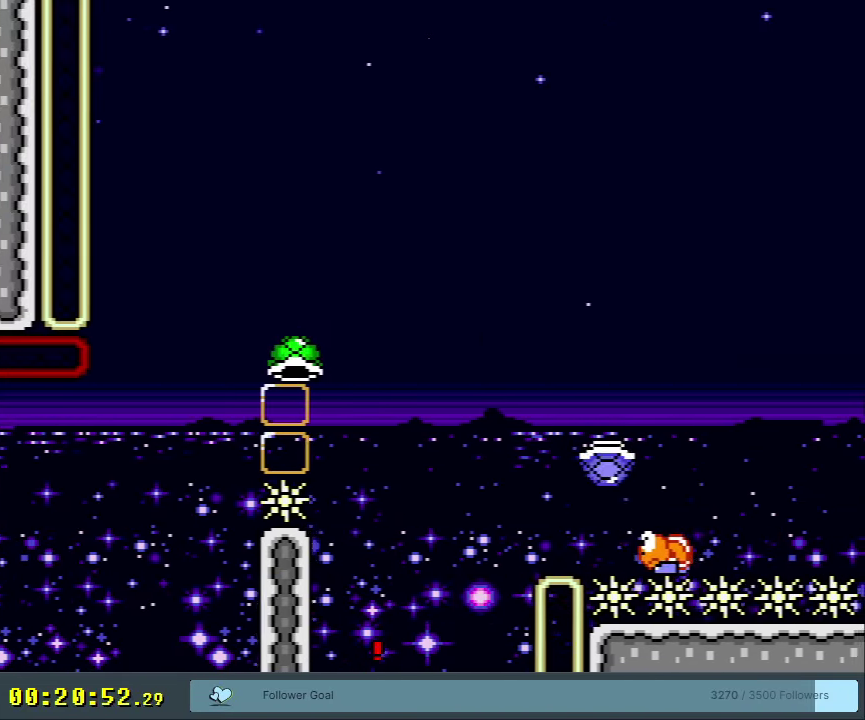
{"dt_ms": 250, "buttons": [], "events": [[33, "A", "up"], [100, "A", "down"], [233, "A", "up"]]}
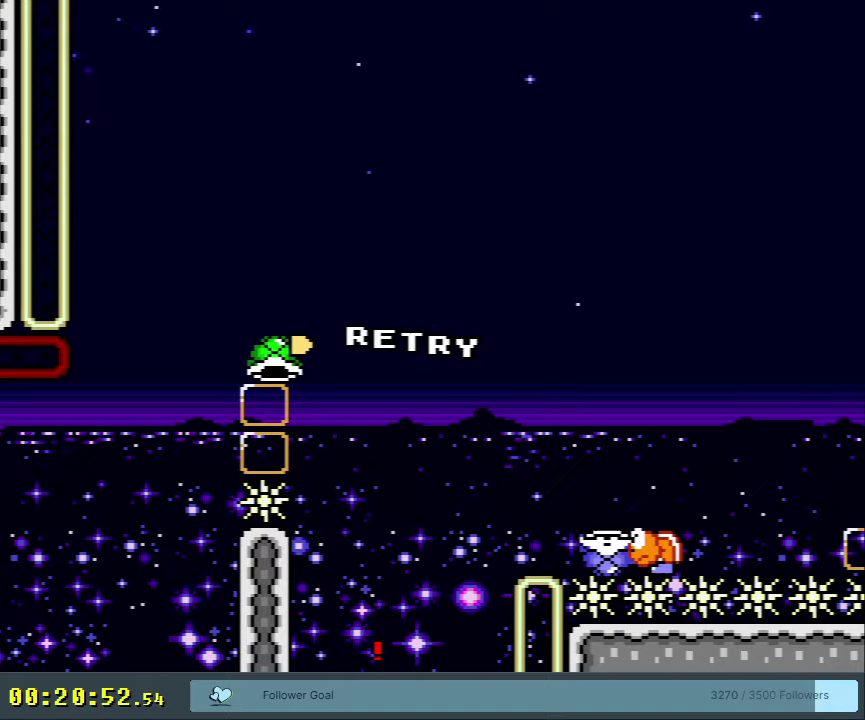
{"dt_ms": 500, "buttons": ["B"], "events": [[33, "A", "down"], [133, "A", "up"], [350, "B", "down"]]}
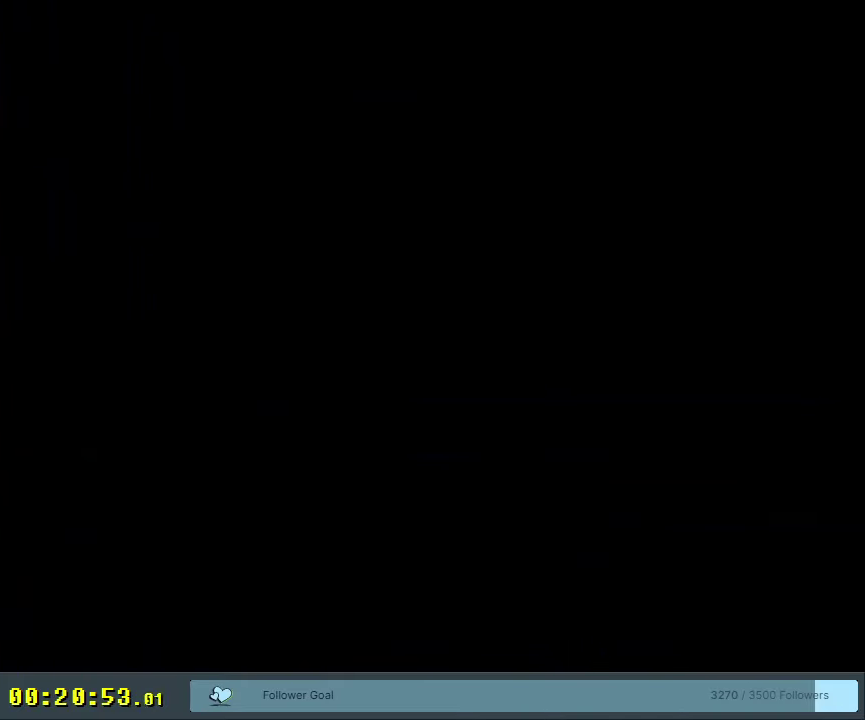
{"dt_ms": 500, "buttons": ["B"], "events": []}
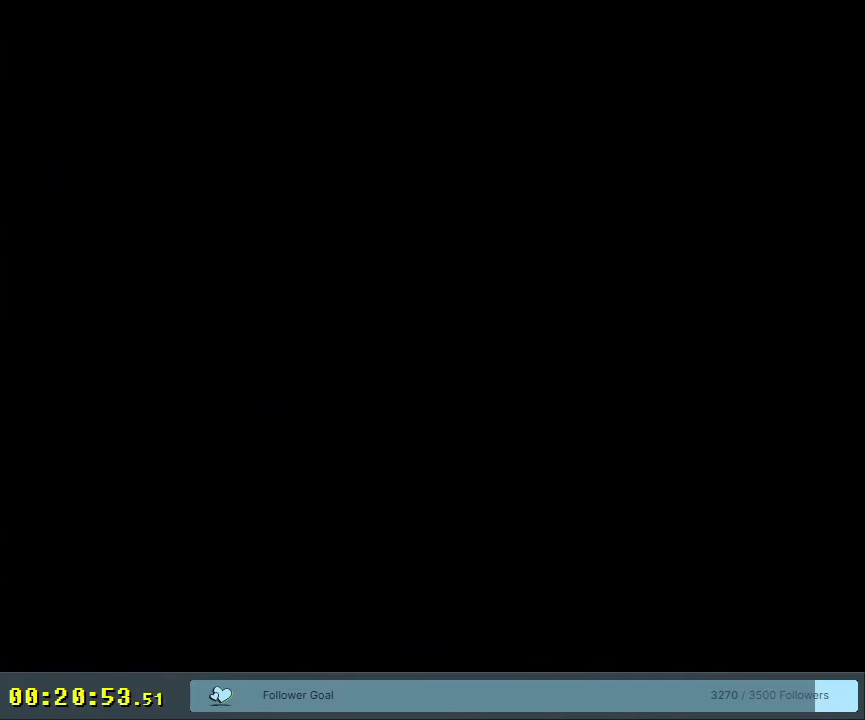
{"dt_ms": 500, "buttons": ["B"], "events": []}
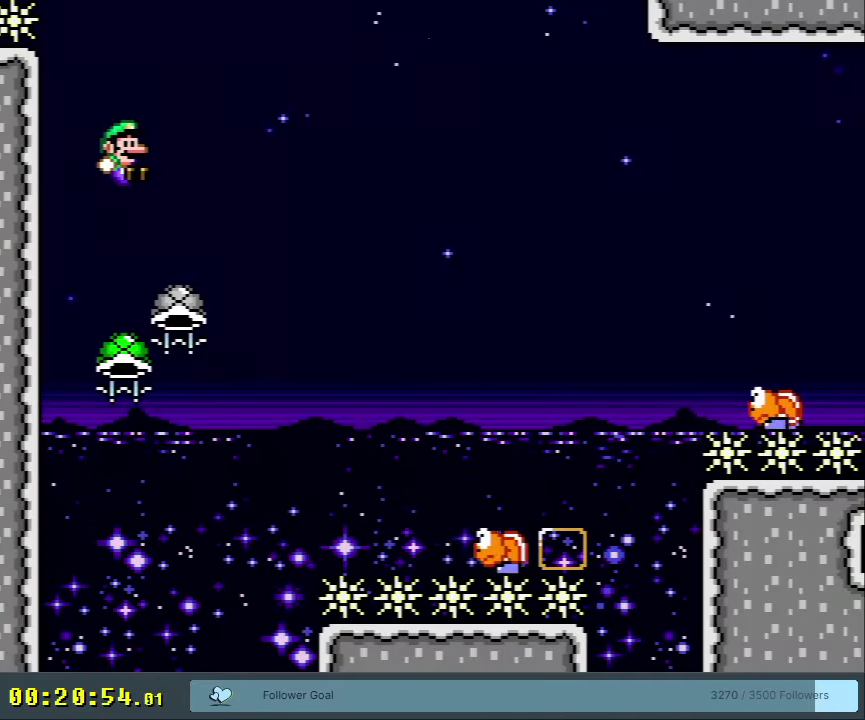
{"dt_ms": 550, "buttons": ["B", "Y", "DPAD_RIGHT"], "events": [[83, "DPAD_RIGHT", "down"], [150, "DPAD_RIGHT", "up"], [467, "Y", "down"], [500, "DPAD_RIGHT", "down"]]}
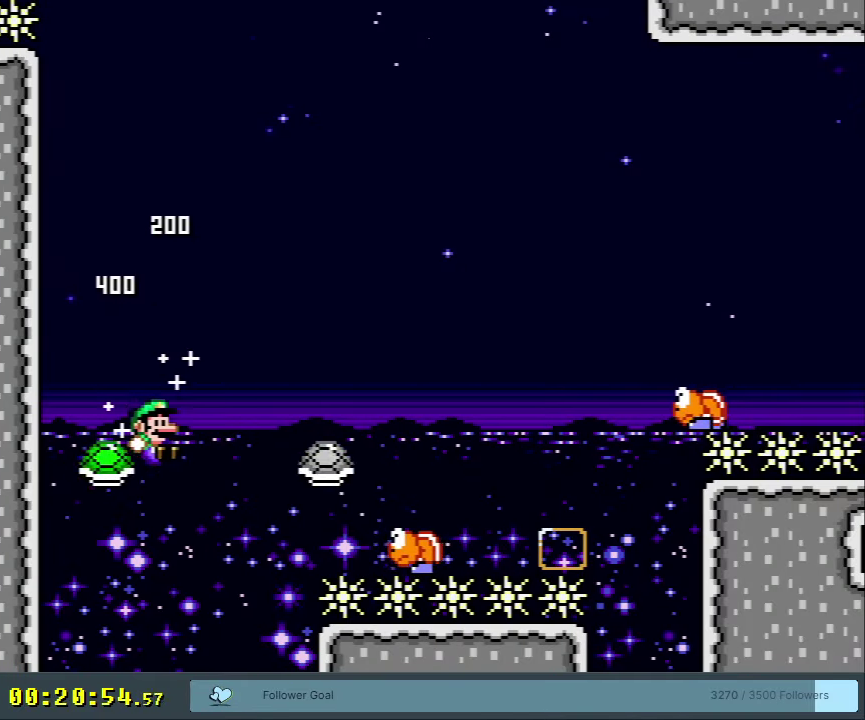
{"dt_ms": 450, "buttons": ["Y", "DPAD_RIGHT"], "events": [[333, "B", "up"]]}
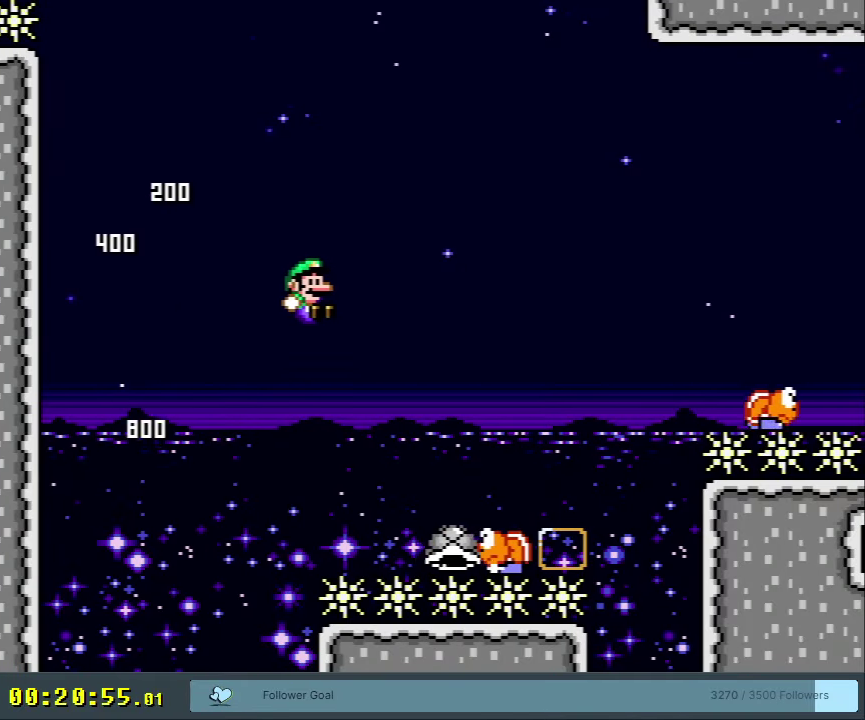
{"dt_ms": 350, "buttons": ["B", "Y", "DPAD_RIGHT"], "events": [[300, "B", "down"]]}
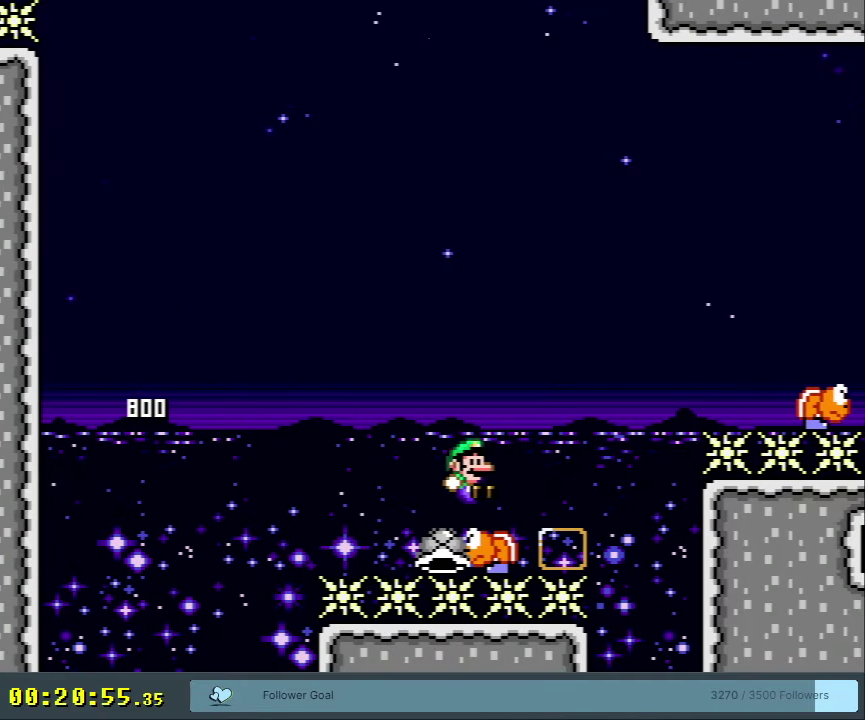
{"dt_ms": 600, "buttons": ["B", "Y", "DPAD_RIGHT"], "events": [[200, "Y", "up"], [333, "Y", "down"], [400, "B", "up"], [533, "B", "down"]]}
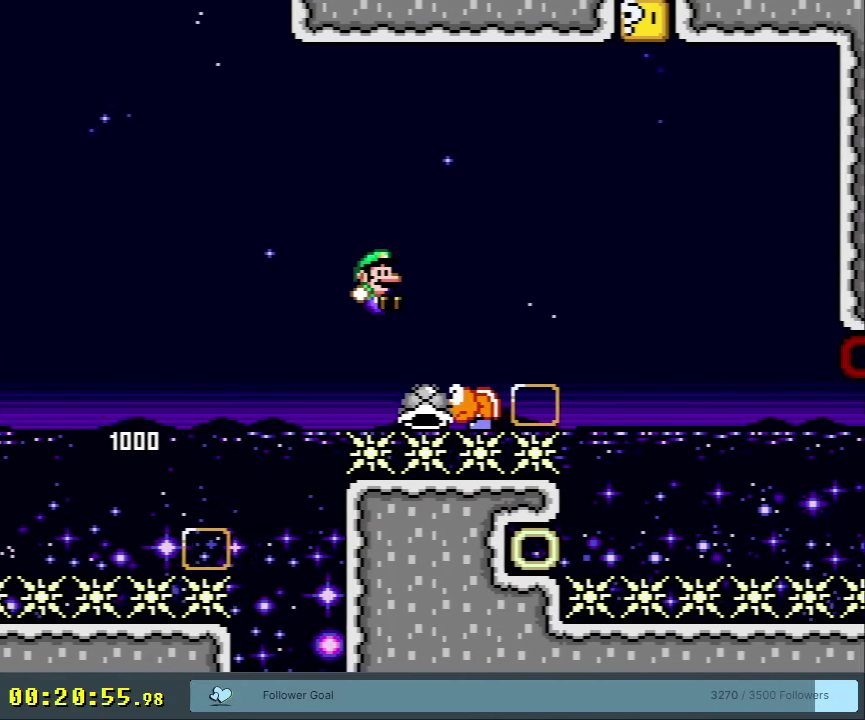
{"dt_ms": 500, "buttons": ["B", "DPAD_LEFT"], "events": [[117, "DPAD_UP", "down"], [367, "DPAD_RIGHT", "up"], [400, "Y", "up"], [467, "DPAD_LEFT", "down"], [483, "DPAD_UP", "up"]]}
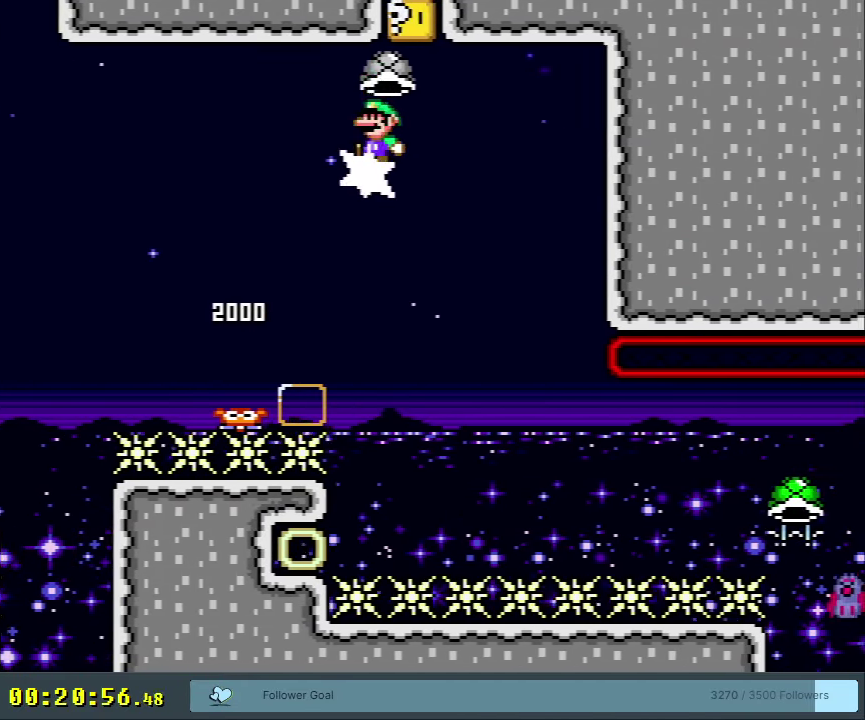
{"dt_ms": 300, "buttons": ["B", "DPAD_RIGHT"], "events": [[200, "DPAD_LEFT", "up"], [300, "DPAD_RIGHT", "down"]]}
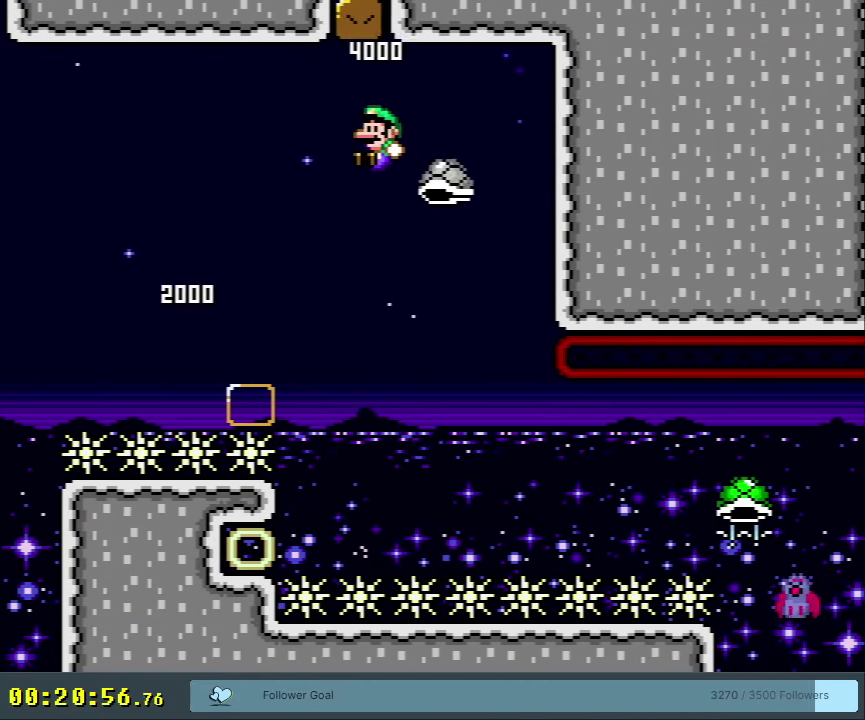
{"dt_ms": 250, "buttons": ["Y"], "events": [[17, "Y", "down"], [50, "B", "up"], [83, "DPAD_RIGHT", "up"]]}
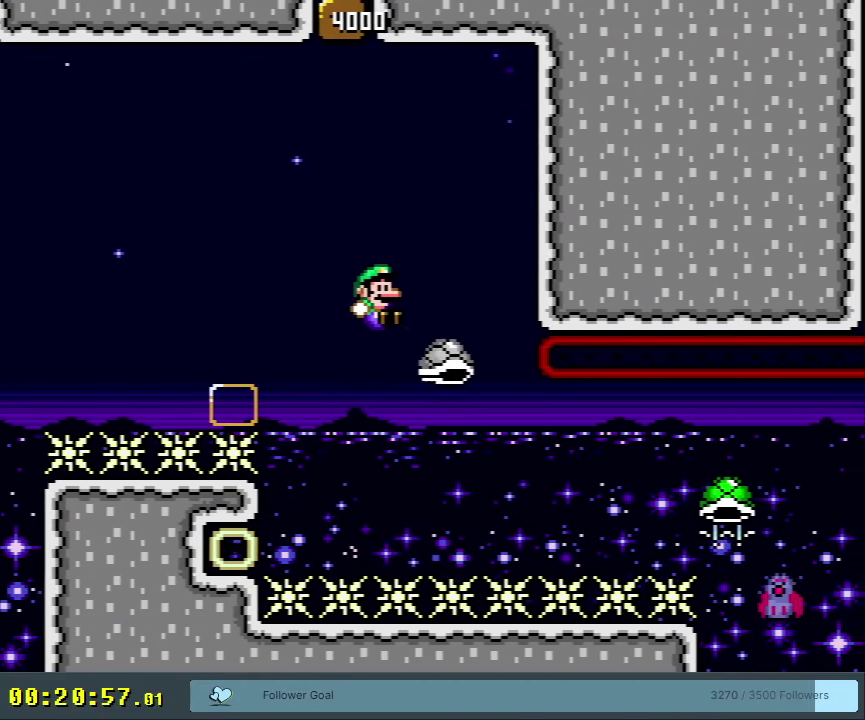
{"dt_ms": 350, "buttons": ["B", "Y"], "events": [[133, "B", "down"], [133, "DPAD_RIGHT", "down"], [267, "DPAD_RIGHT", "up"]]}
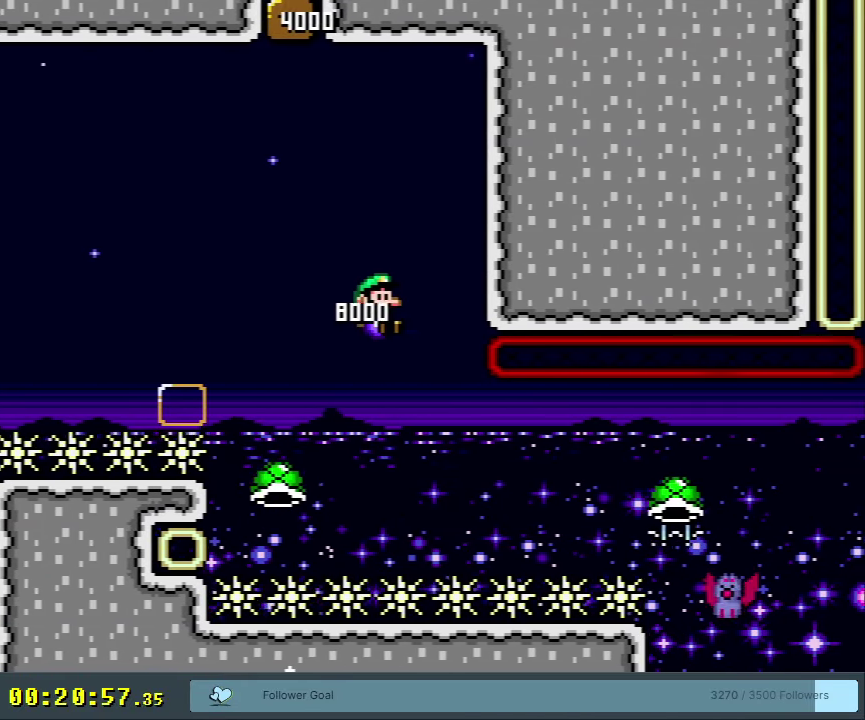
{"dt_ms": 200, "buttons": ["Y", "DPAD_RIGHT"], "events": [[67, "DPAD_RIGHT", "down"], [133, "B", "up"]]}
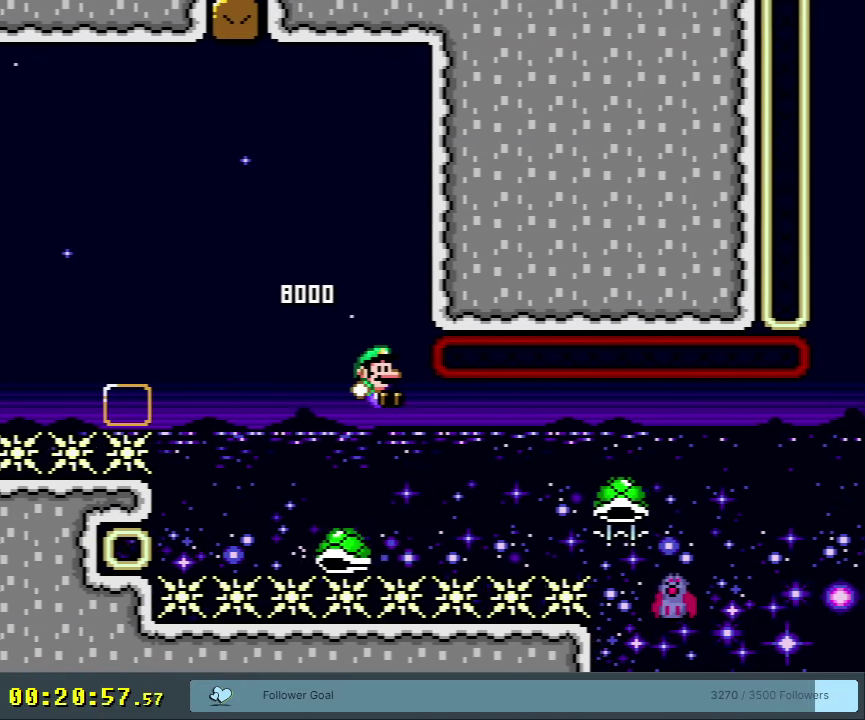
{"dt_ms": 700, "buttons": ["B", "Y", "DPAD_RIGHT"], "events": [[183, "B", "down"], [433, "B", "up"], [633, "B", "down"]]}
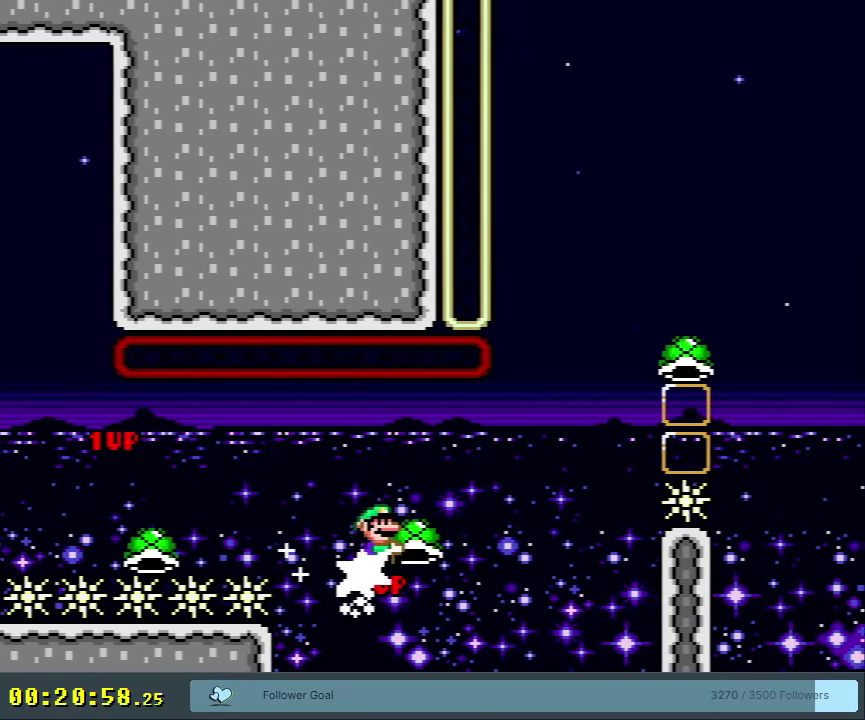
{"dt_ms": 300, "buttons": ["B", "Y", "DPAD_RIGHT"], "events": [[117, "Y", "up"], [233, "Y", "down"]]}
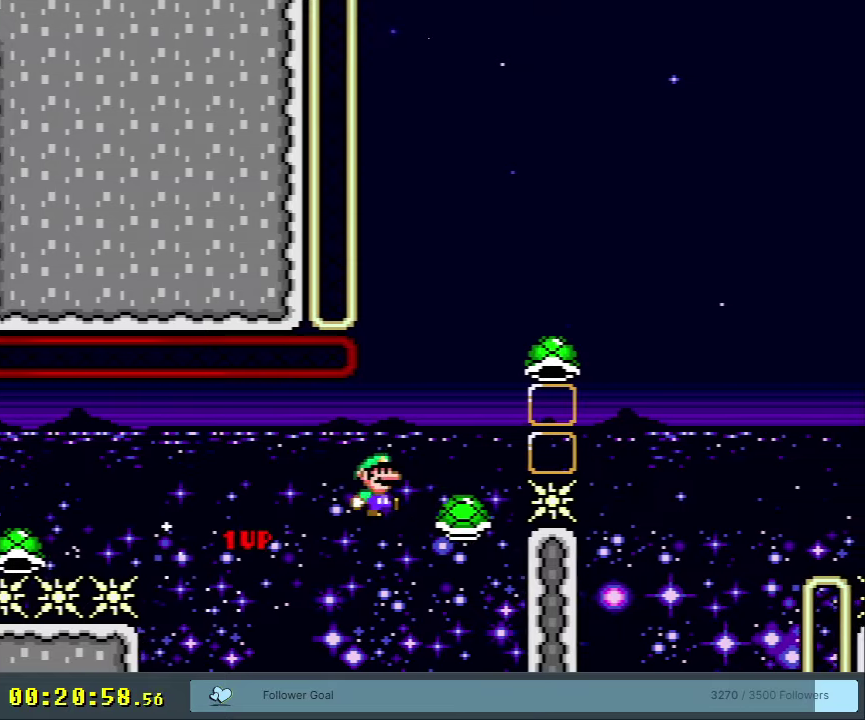
{"dt_ms": 600, "buttons": ["B", "DPAD_DOWN"], "events": [[317, "DPAD_RIGHT", "up"], [367, "DPAD_DOWN", "down"], [450, "DPAD_DOWN", "up"], [500, "DPAD_DOWN", "down"], [567, "Y", "up"]]}
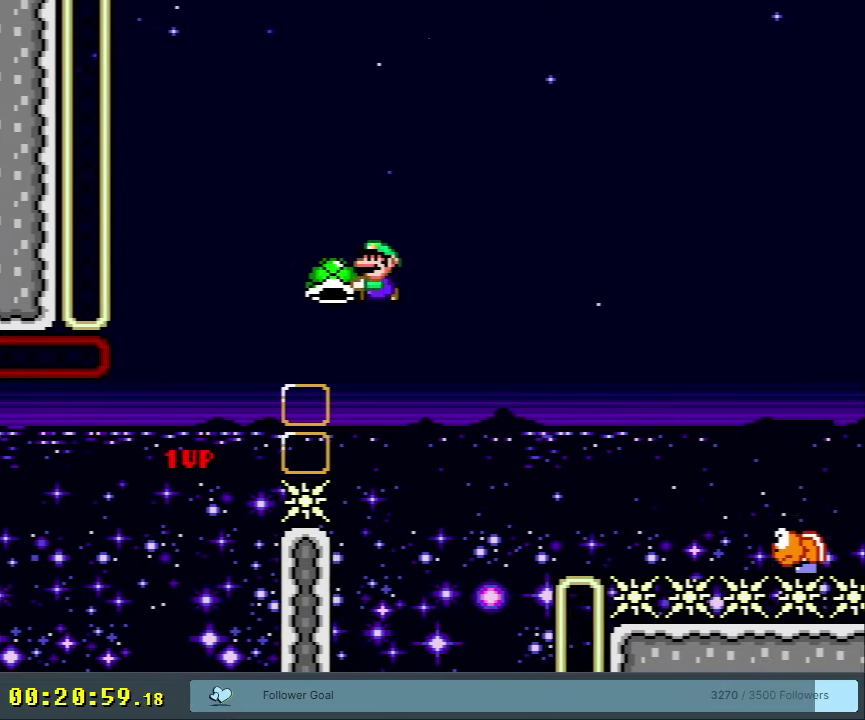
{"dt_ms": 300, "buttons": ["B"], "events": [[150, "DPAD_LEFT", "down"], [167, "DPAD_DOWN", "up"], [267, "DPAD_LEFT", "up"]]}
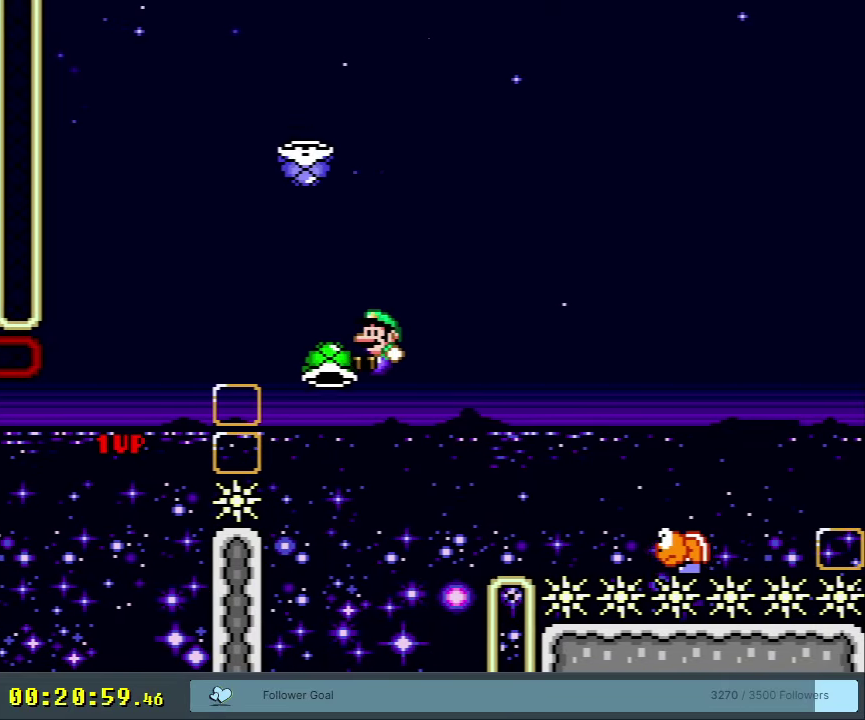
{"dt_ms": 700, "buttons": ["Y", "DPAD_RIGHT"], "events": [[183, "Y", "down"], [200, "DPAD_RIGHT", "down"], [583, "B", "up"]]}
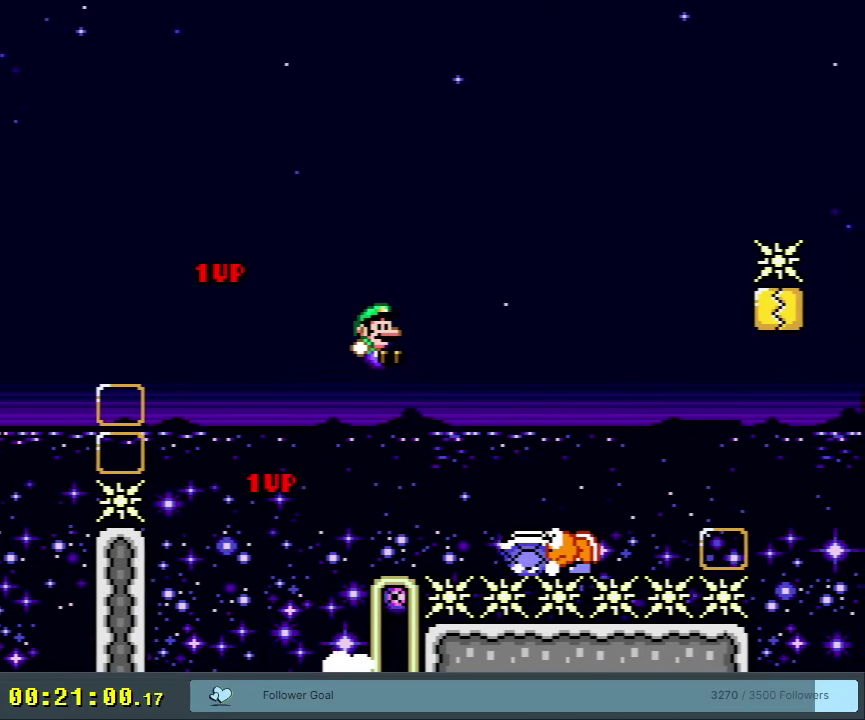
{"dt_ms": 300, "buttons": ["B", "Y"], "events": [[17, "B", "down"], [283, "DPAD_RIGHT", "up"]]}
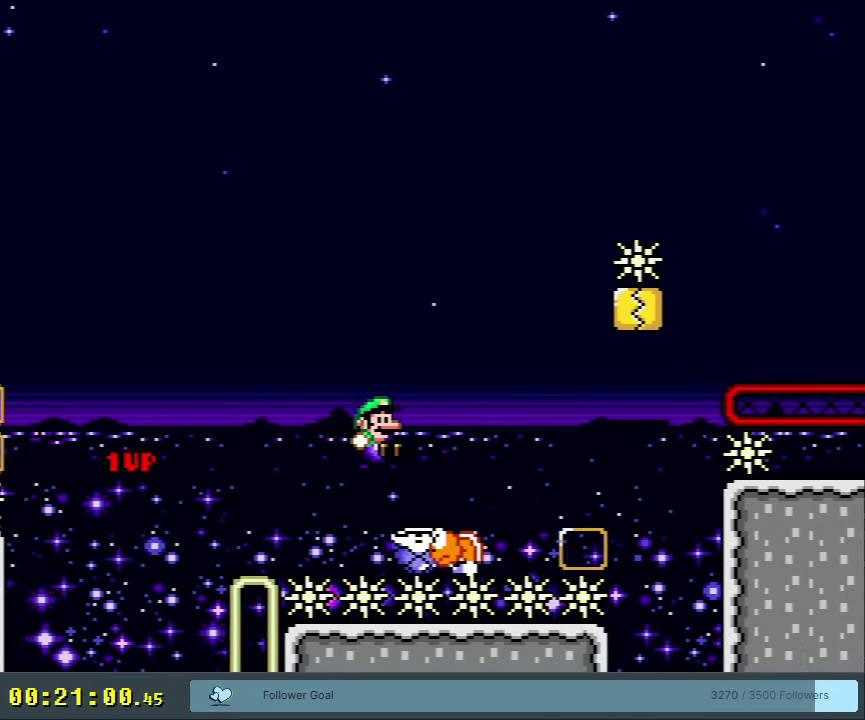
{"dt_ms": 400, "buttons": ["B", "Y", "DPAD_RIGHT"], "events": [[67, "DPAD_LEFT", "down"], [250, "DPAD_LEFT", "up"], [350, "DPAD_RIGHT", "down"]]}
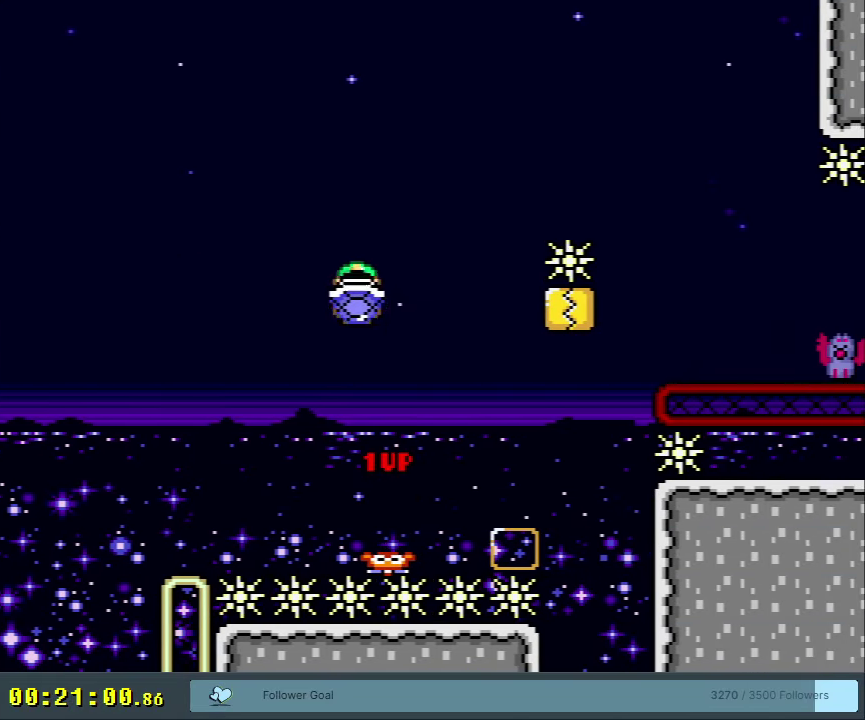
{"dt_ms": 200, "buttons": ["B", "Y"], "events": [[50, "DPAD_RIGHT", "up"], [100, "Y", "up"], [200, "Y", "down"]]}
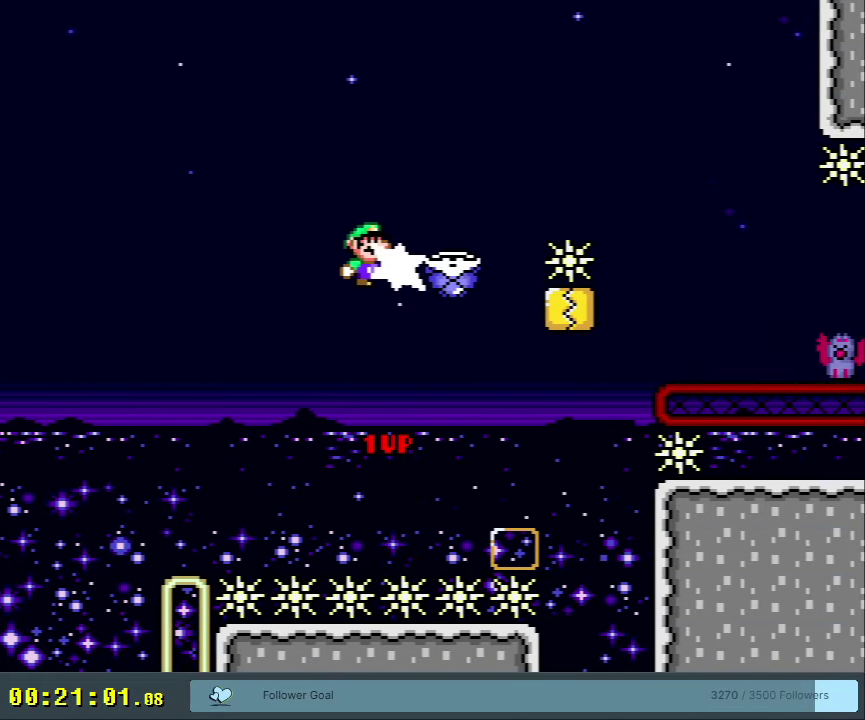
{"dt_ms": 450, "buttons": ["B", "Y", "DPAD_RIGHT"], "events": [[50, "B", "up"], [133, "B", "down"], [200, "DPAD_RIGHT", "down"]]}
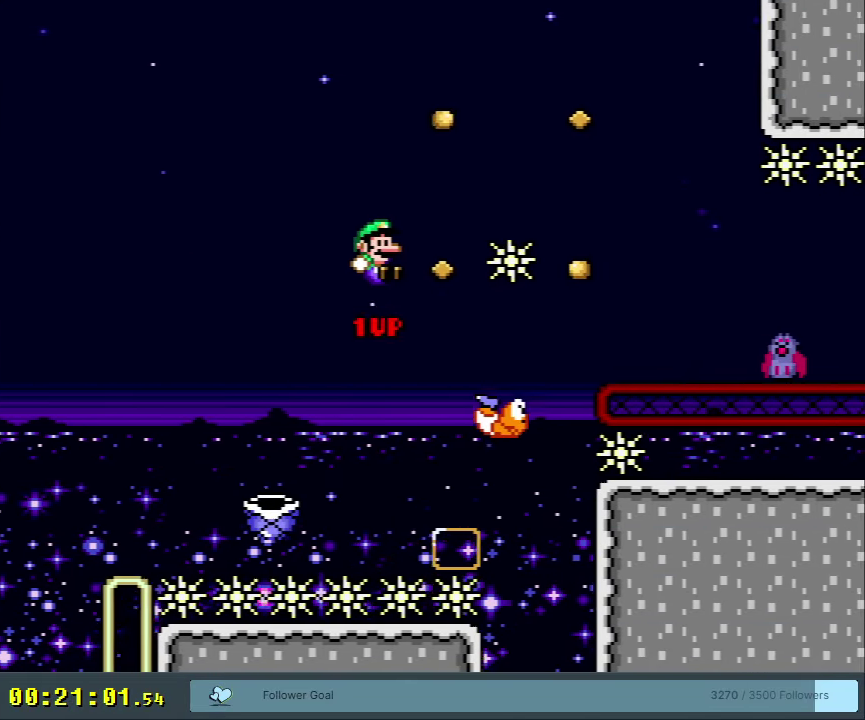
{"dt_ms": 750, "buttons": ["Y", "DPAD_RIGHT"], "events": [[667, "B", "up"]]}
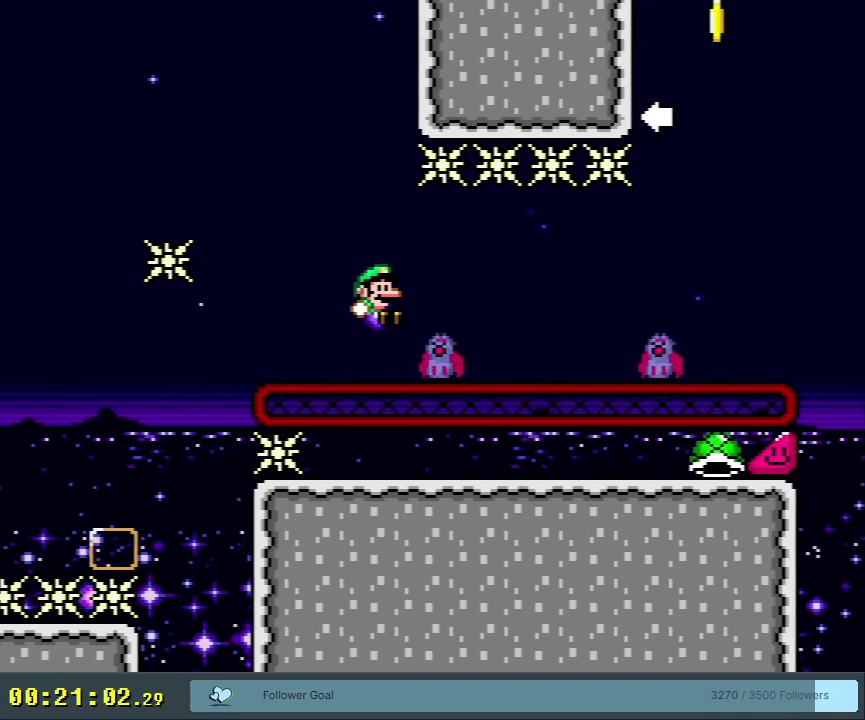
{"dt_ms": 250, "buttons": ["B", "Y", "DPAD_RIGHT"], "events": [[33, "B", "down"]]}